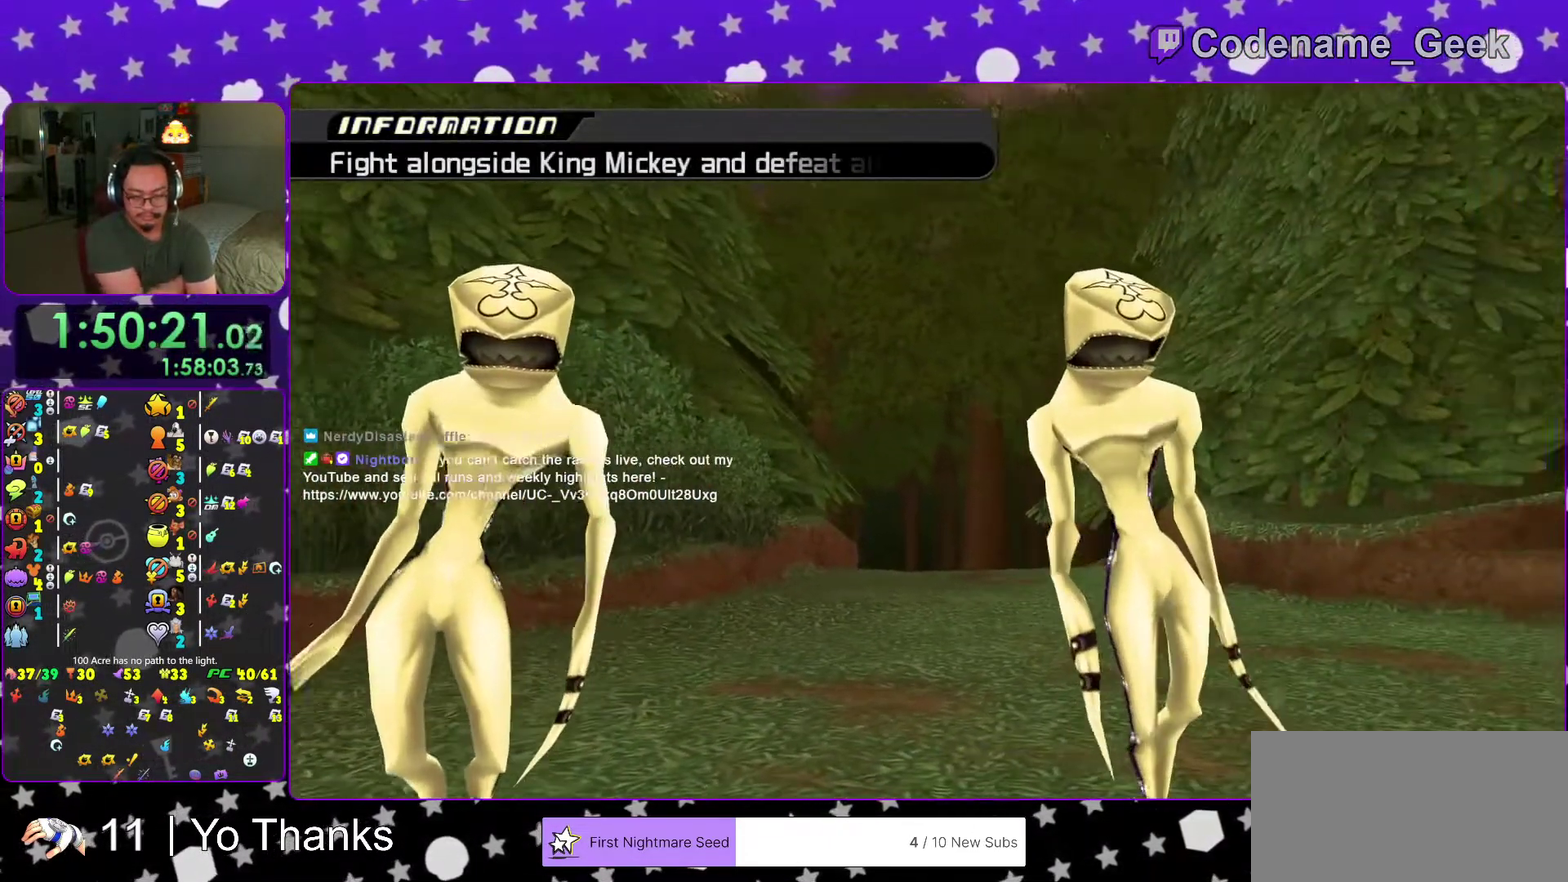
Gameplay with a controller (Nintendo layout); each line is a JSON object with the inputs held at the frame after it (dt_ms = milliseconds from this image to that frame). "events" lists button and stick changes between this image and that frame as [ms after this image, input, new state], when the widget could be followed in between. This overlay highlights the sticks when they move; stick clicks (L3 R3) are not distinguishable. Not read: L3 R3 SELECT START.
{"dt_ms": 300, "buttons": [], "left_stick": "center", "right_stick": "center"}
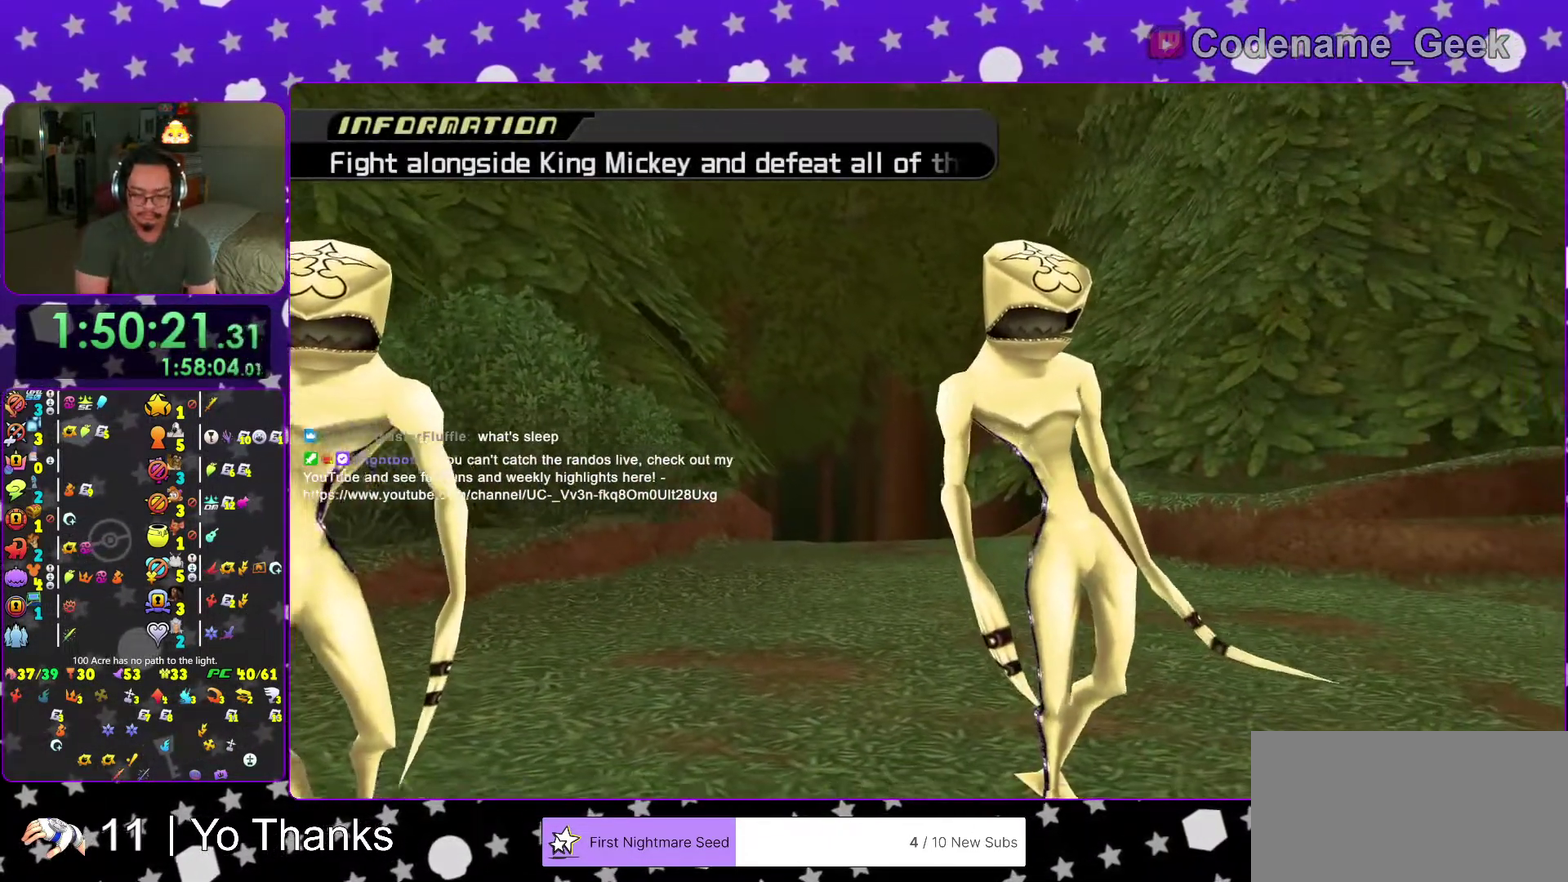
{"dt_ms": 701, "buttons": [], "left_stick": "center", "right_stick": "center"}
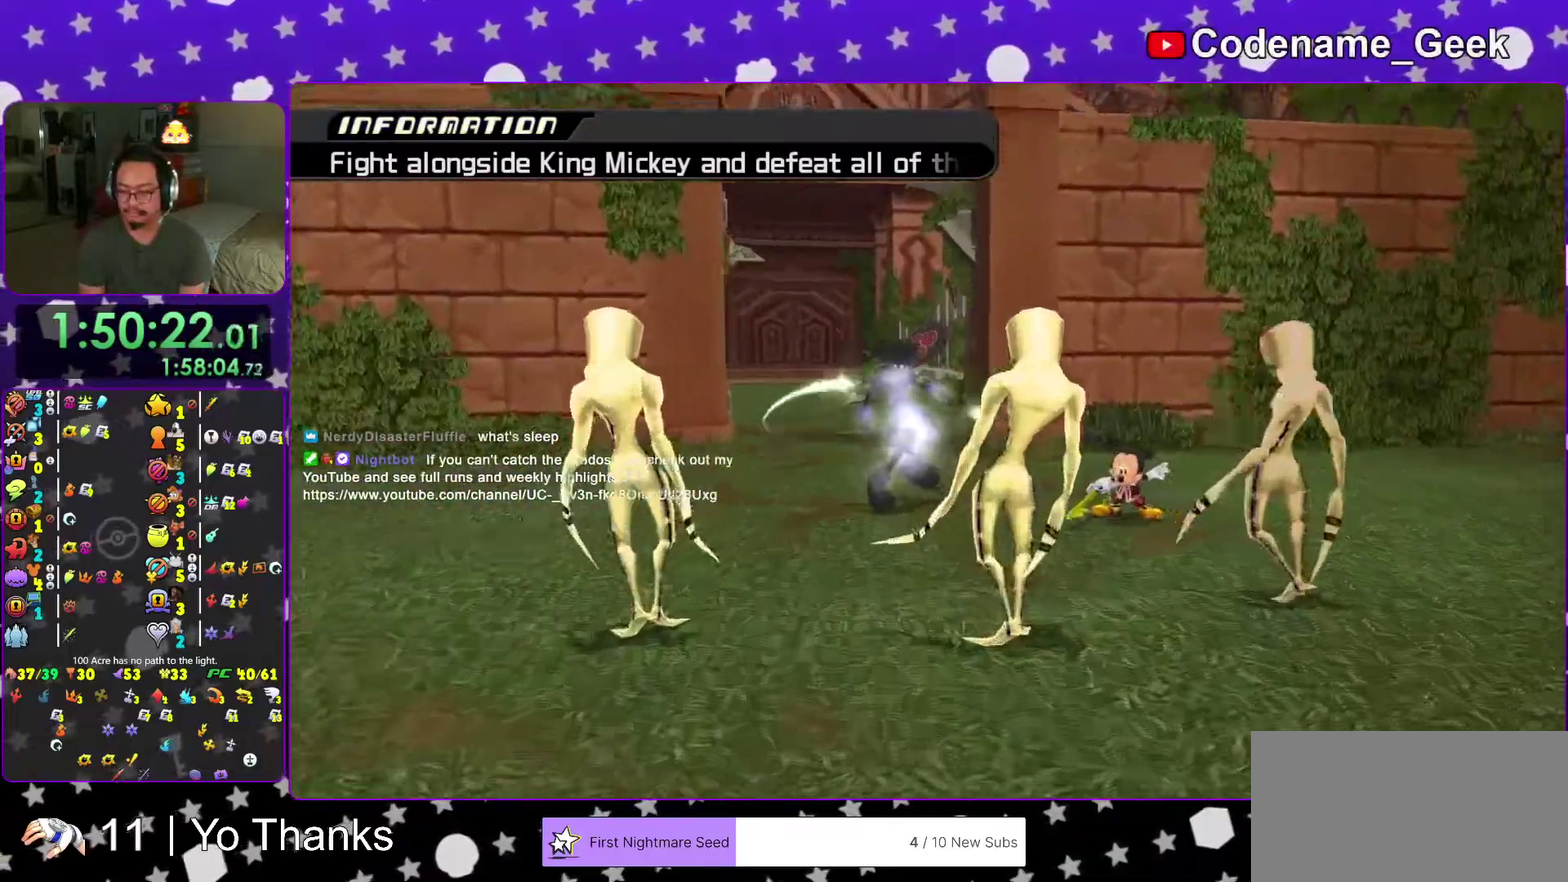
{"dt_ms": 300, "buttons": [], "left_stick": "center", "right_stick": "down", "events": [[16, "right_stick", "down"], [100, "right_stick", "center"], [150, "L2", "down"], [150, "R2", "down"], [200, "R2", "up"], [200, "right_stick", "down"], [267, "L2", "up"]]}
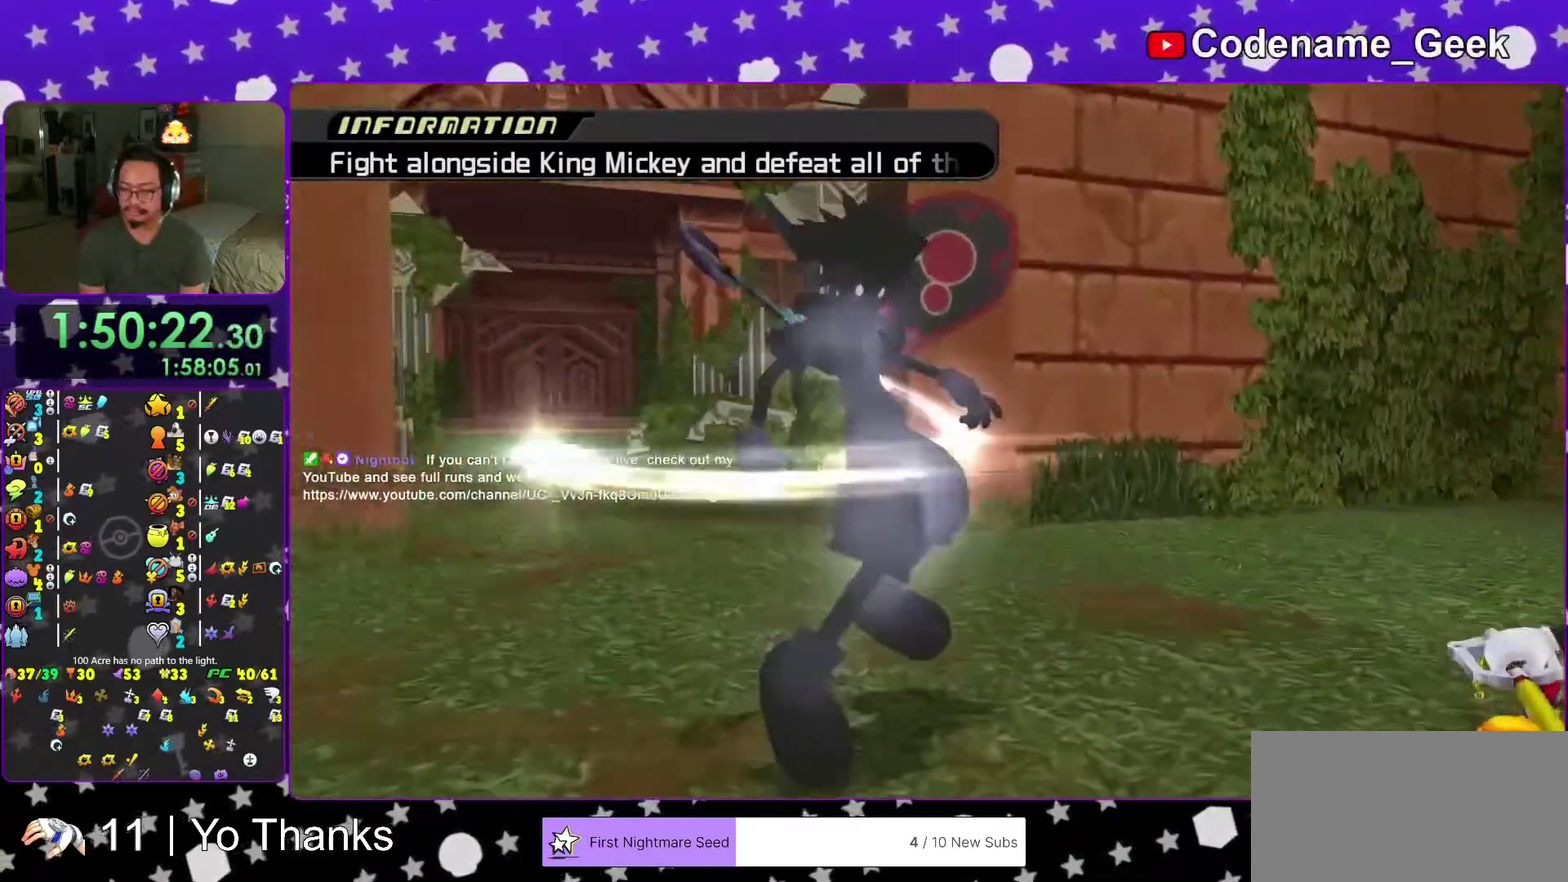
{"dt_ms": 701, "buttons": [], "left_stick": "center", "right_stick": "down", "events": [[117, "L2", "down"], [184, "L2", "up"], [367, "right_stick", "center"], [451, "right_stick", "down"], [551, "right_stick", "center"], [634, "right_stick", "down"]]}
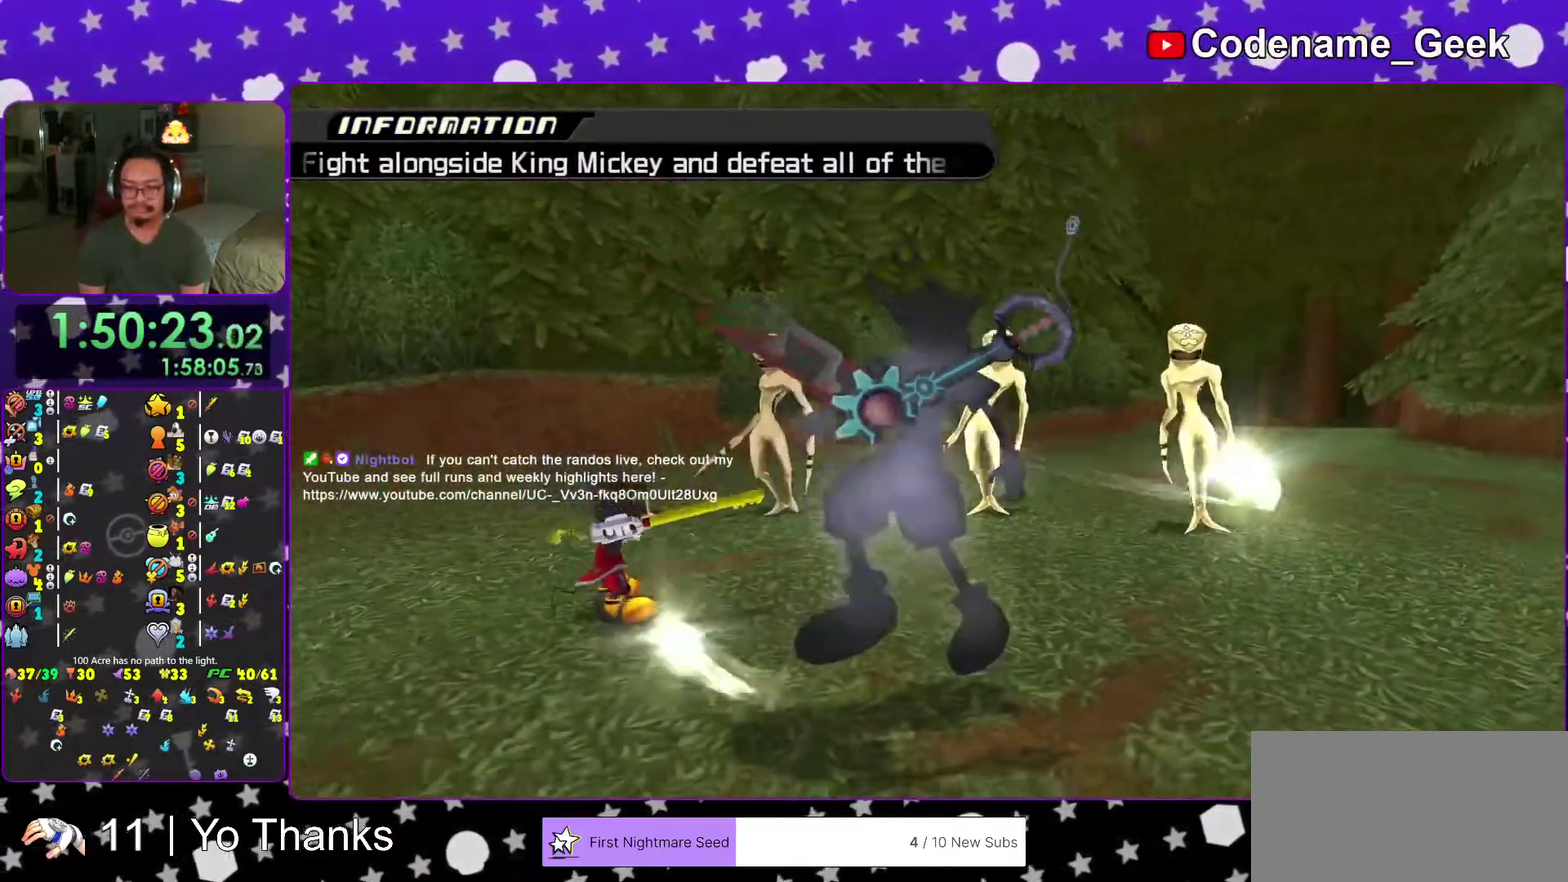
{"dt_ms": 300, "buttons": [], "left_stick": "center", "right_stick": "center", "events": [[16, "right_stick", "center"], [117, "right_stick", "down"], [217, "right_stick", "center"]]}
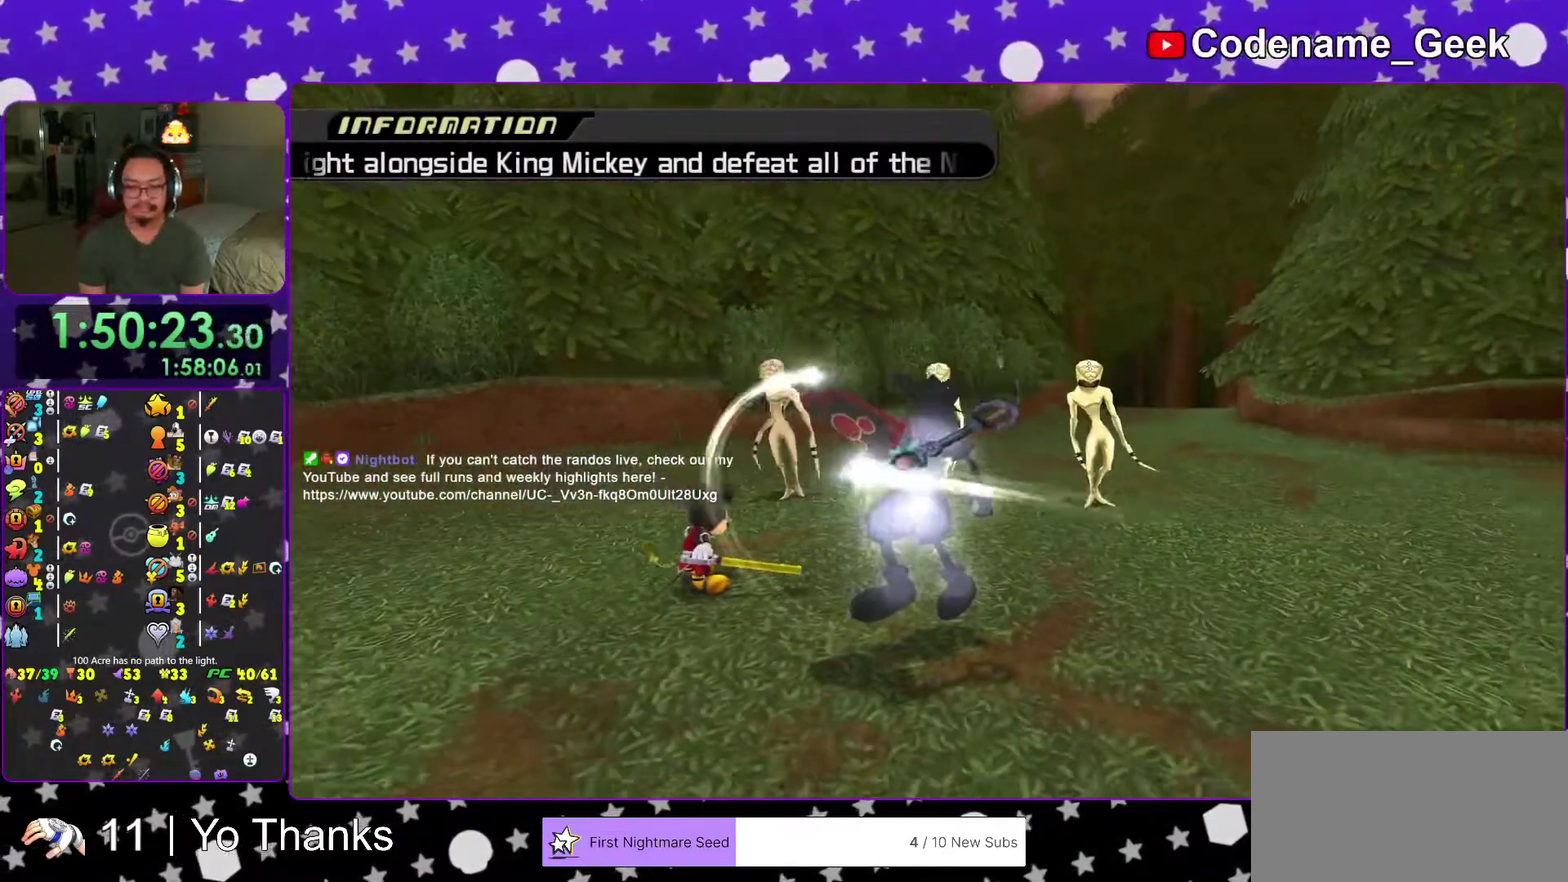
{"dt_ms": 701, "buttons": [], "left_stick": "up-left", "right_stick": "center", "events": [[400, "left_stick", "right"], [534, "B", "down"], [601, "B", "up"], [601, "left_stick", "up-left"]]}
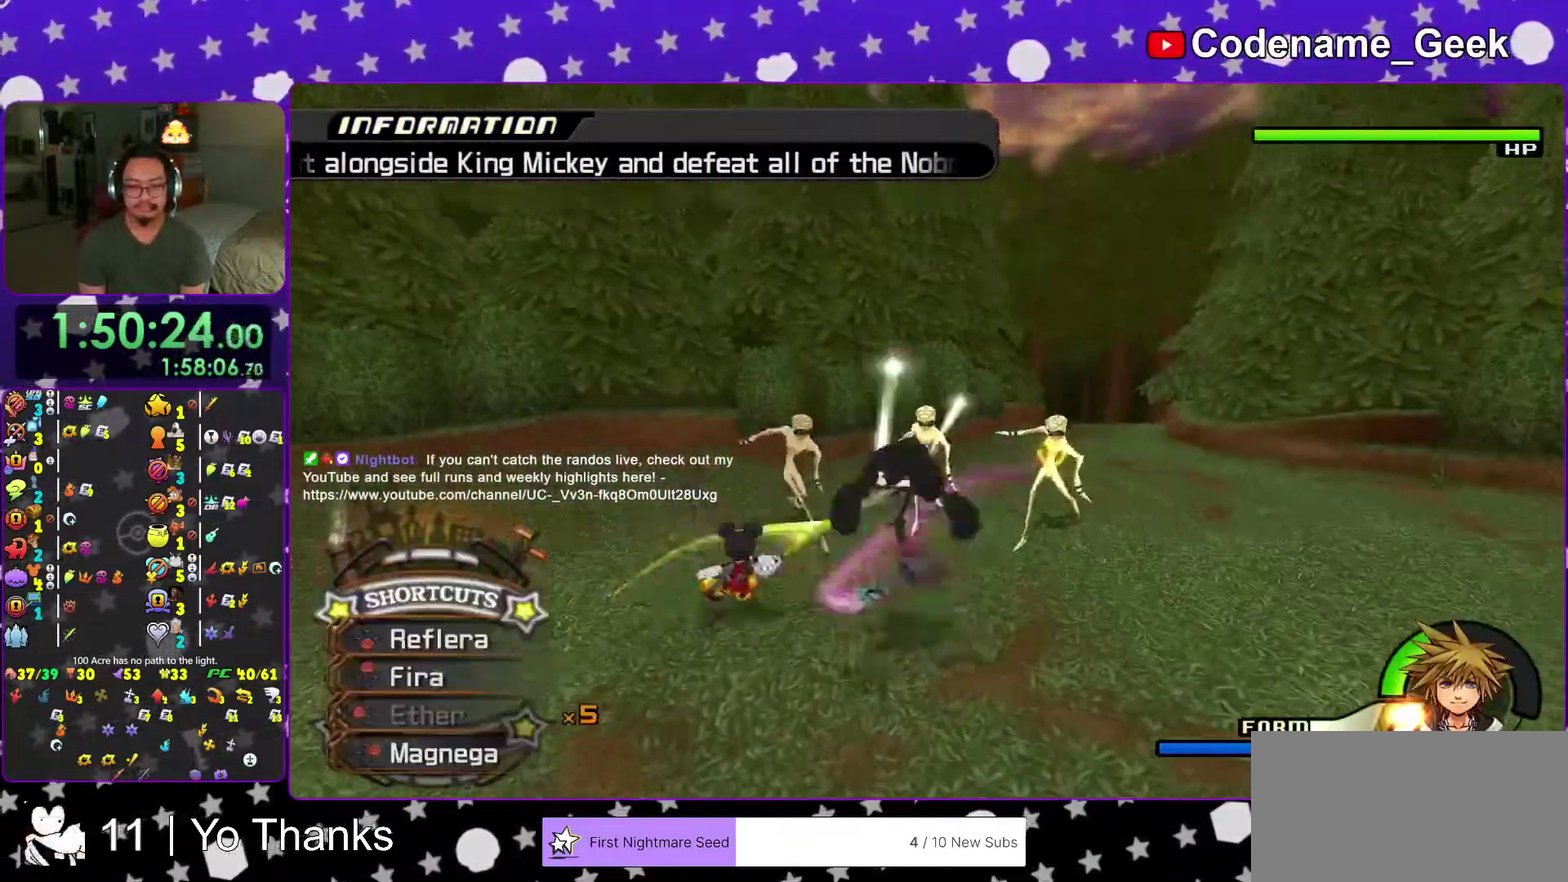
{"dt_ms": 300, "buttons": ["A"], "left_stick": "down", "right_stick": "center", "events": [[83, "A", "down"], [200, "A", "up"], [233, "left_stick", "right"], [283, "A", "down"], [300, "left_stick", "down"]]}
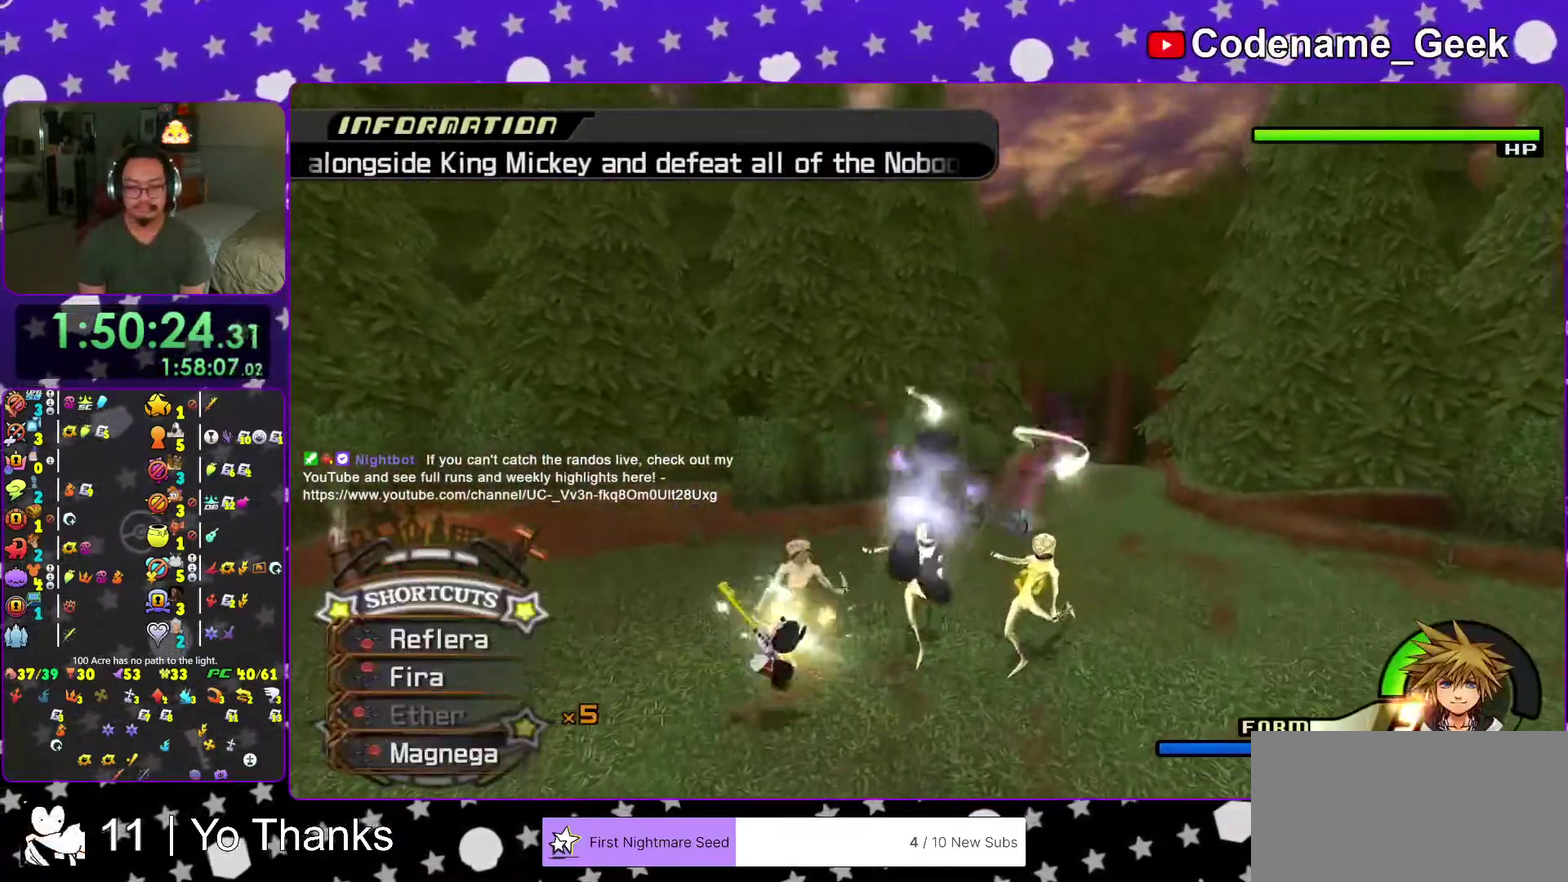
{"dt_ms": 701, "buttons": ["B"], "left_stick": "center", "right_stick": "center", "events": [[67, "A", "up"], [200, "right_stick", "down"], [334, "right_stick", "center"], [400, "left_stick", "up"], [617, "left_stick", "center"], [701, "B", "down"]]}